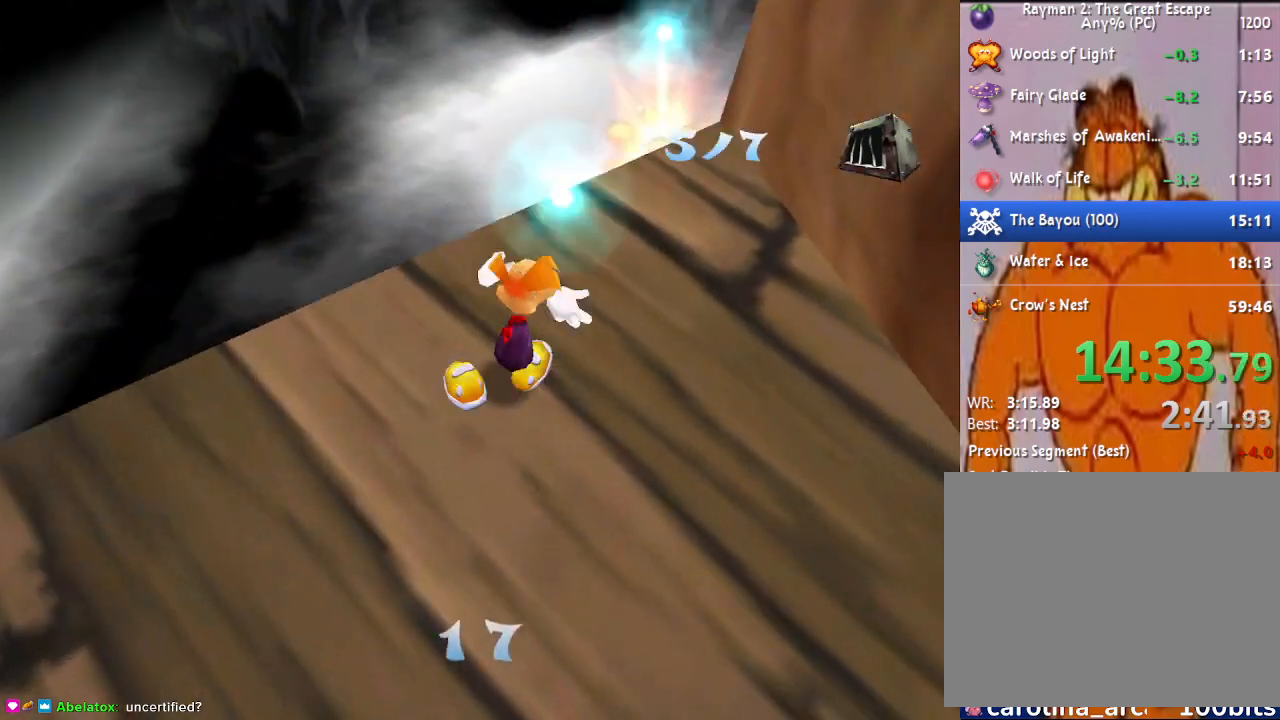
Gameplay with a controller (PlayStation layout); each line is a JSON object with the inputs held at the frame after it. "events" lists button and stick changes between this image and that frame as [ms after this image, input, new state], when the widget could be followed in between.
{"buttons": ["CROSS", "SQUARE"], "left_stick": "left", "right_stick": "center", "events": [[33, "left_stick", "up"], [100, "SQUARE", "down"], [133, "left_stick", "up-left"], [167, "SQUARE", "up"], [250, "SQUARE", "down"], [250, "left_stick", "left"], [317, "SQUARE", "up"], [400, "CROSS", "down"], [467, "SQUARE", "down"]]}
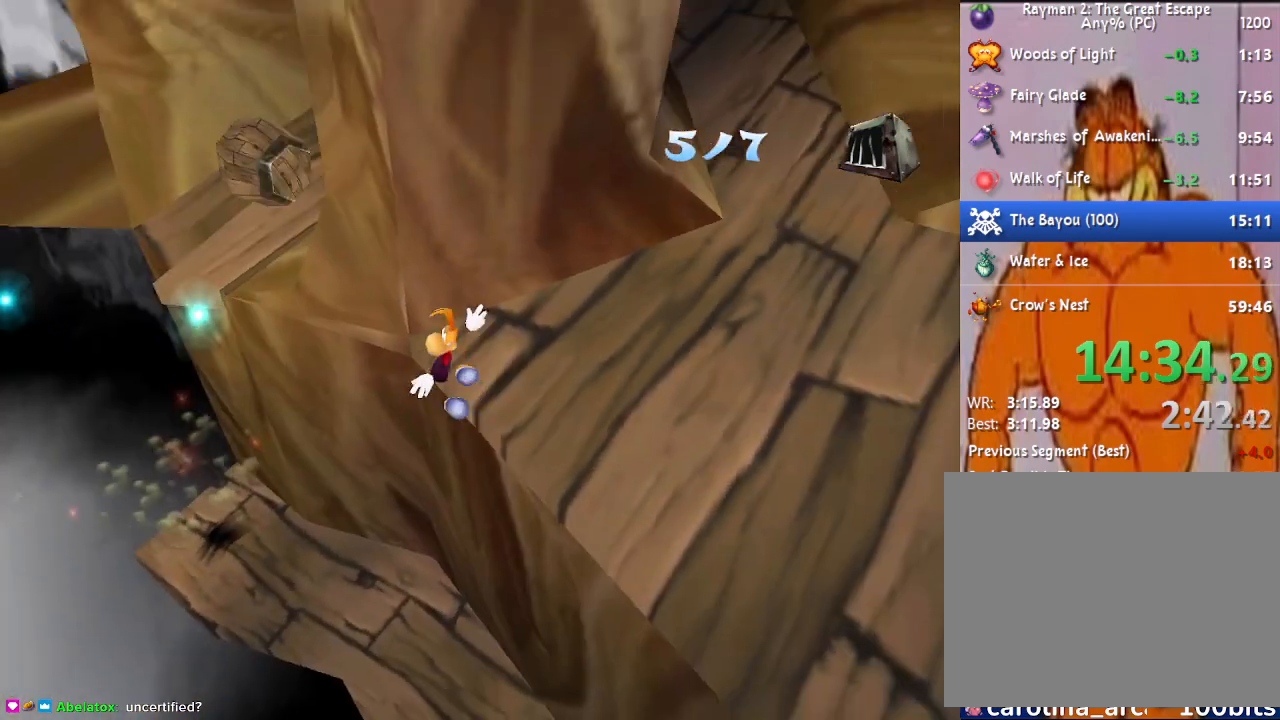
{"buttons": [], "left_stick": "left", "right_stick": "center", "events": [[267, "CROSS", "up"], [300, "SQUARE", "up"]]}
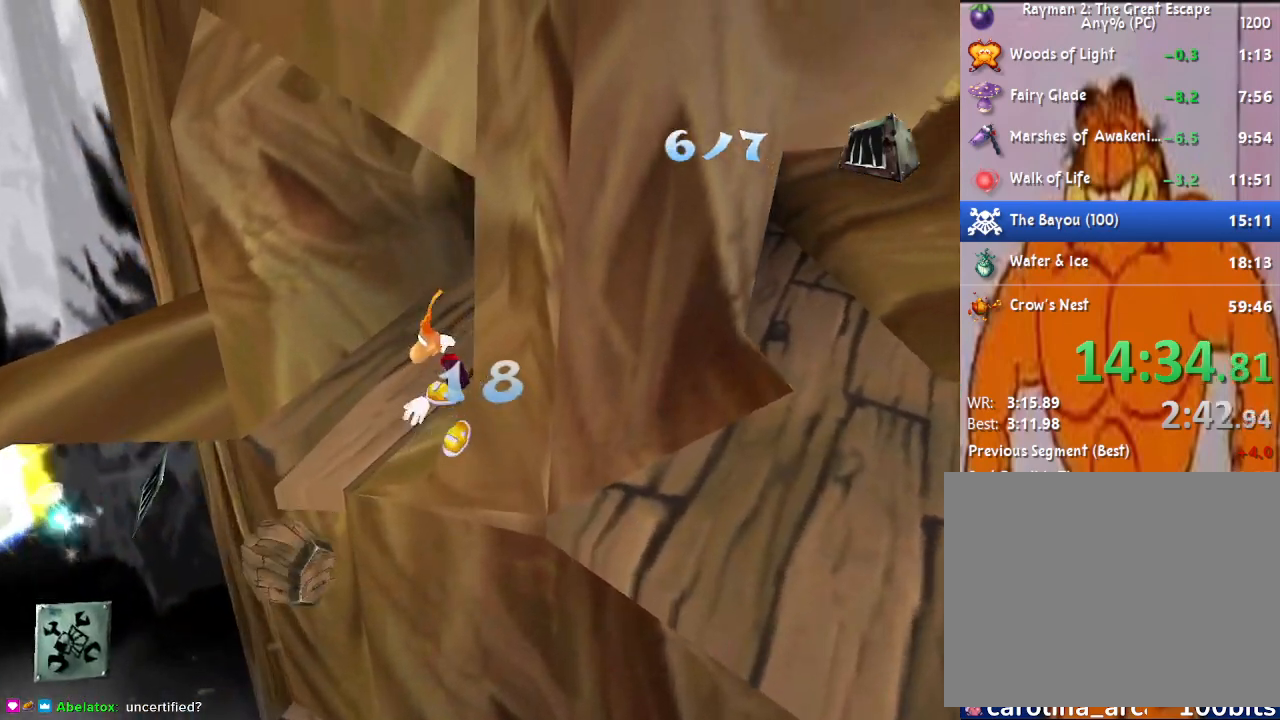
{"buttons": ["R2"], "left_stick": "up-right", "right_stick": "center", "events": [[150, "left_stick", "up"], [200, "left_stick", "up-right"], [500, "R2", "down"]]}
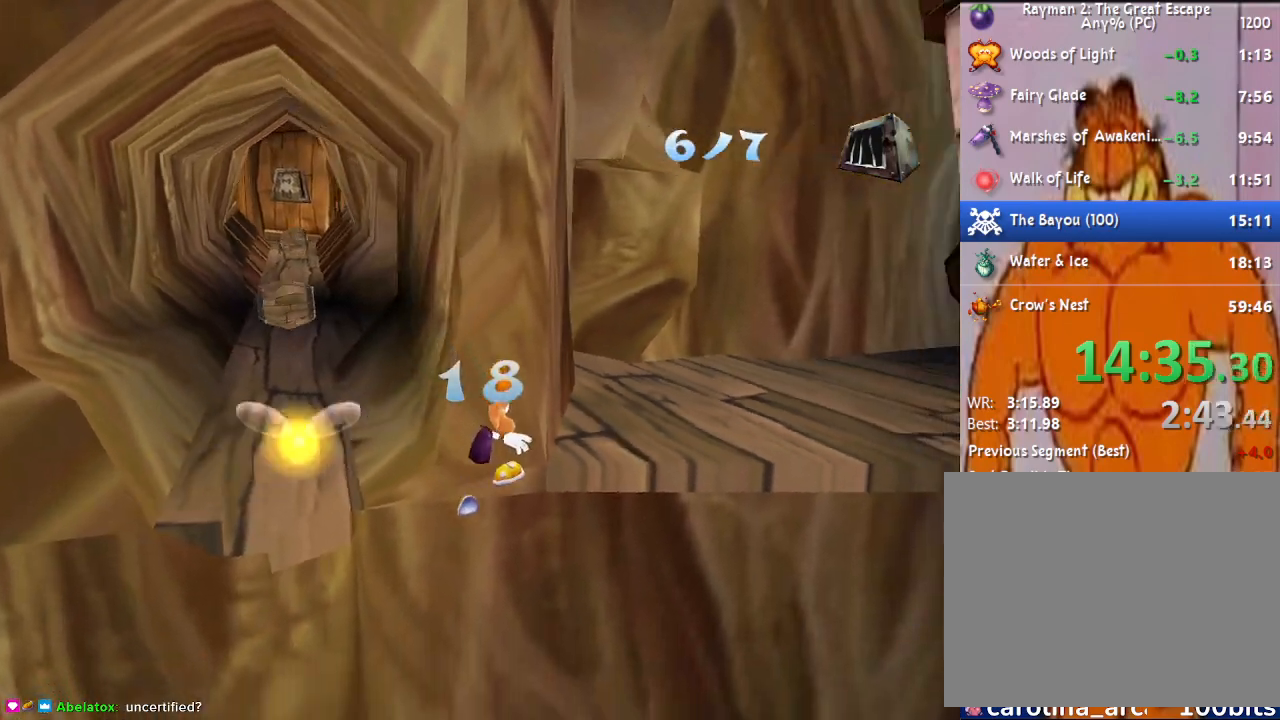
{"buttons": ["R2"], "left_stick": "up-right", "right_stick": "center", "events": [[50, "CROSS", "down"], [100, "CROSS", "up"], [200, "CROSS", "down"], [267, "CROSS", "up"], [333, "CROSS", "down"], [417, "CROSS", "up"]]}
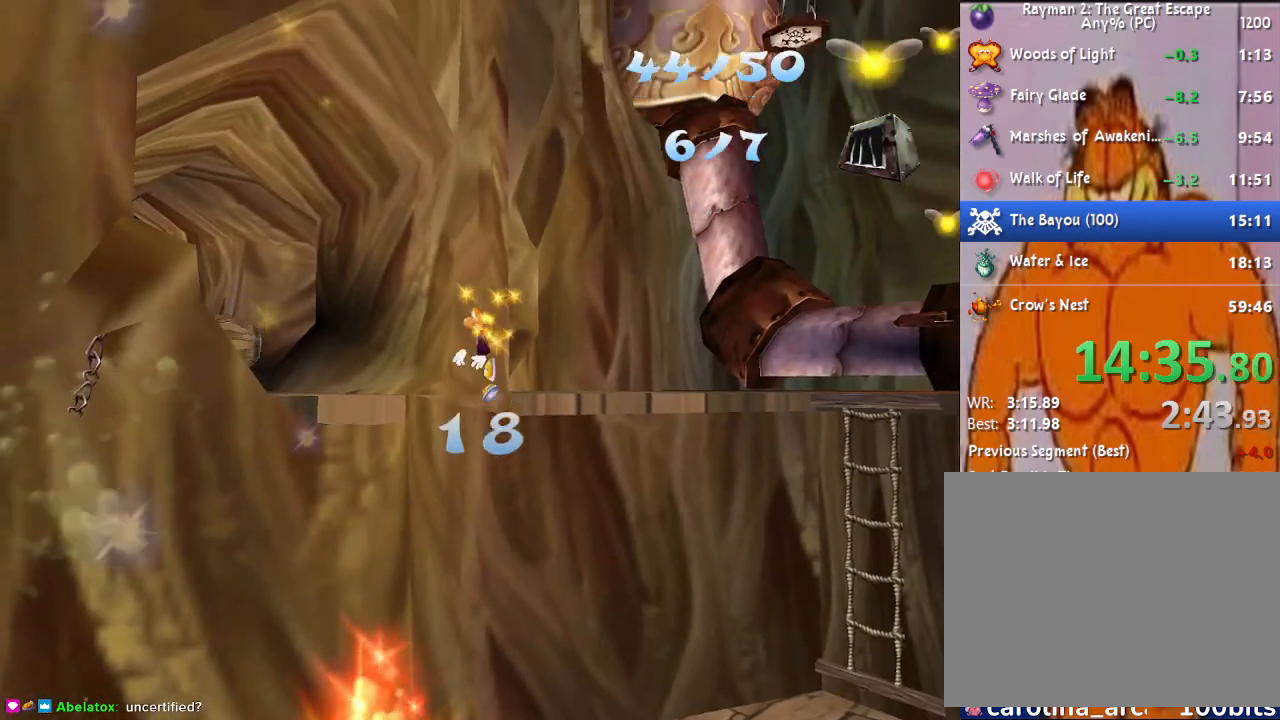
{"buttons": [], "left_stick": "up-right", "right_stick": "center", "events": [[167, "left_stick", "right"], [233, "R2", "up"], [300, "left_stick", "up-right"]]}
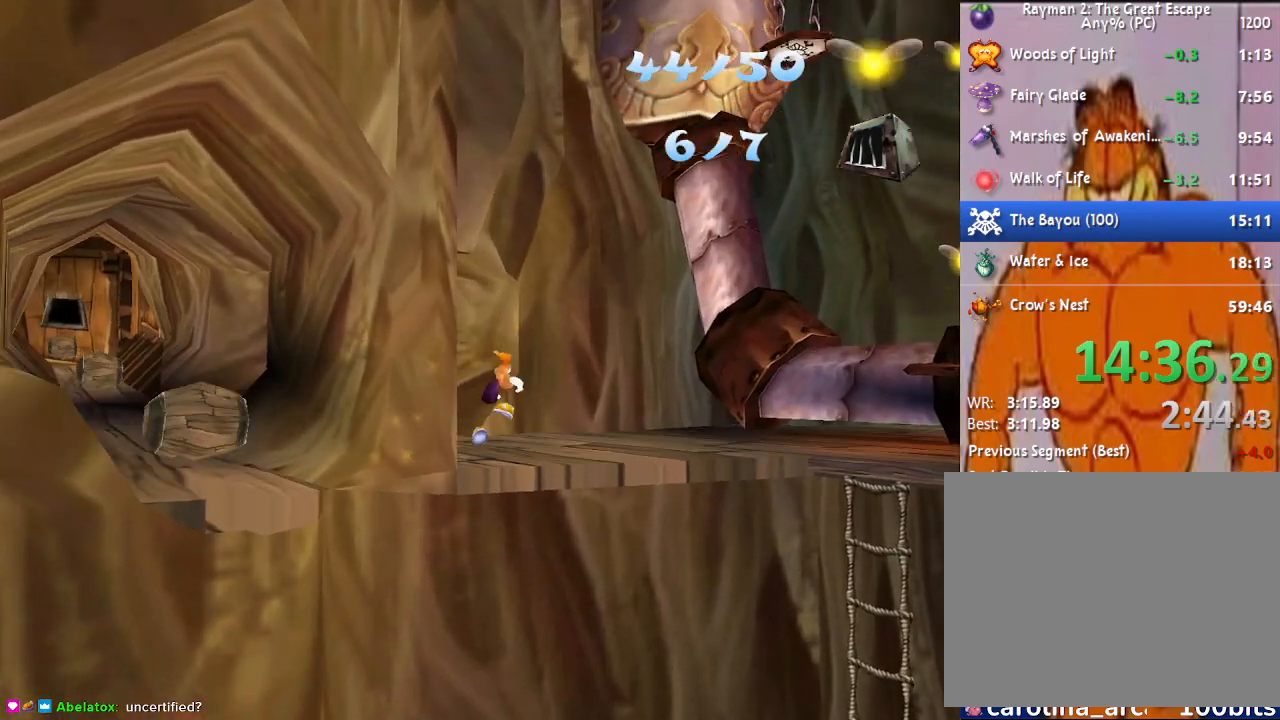
{"buttons": [], "left_stick": "up-right", "right_stick": "center", "events": [[67, "left_stick", "up"], [350, "CROSS", "down"], [367, "left_stick", "up-right"], [400, "CROSS", "up"]]}
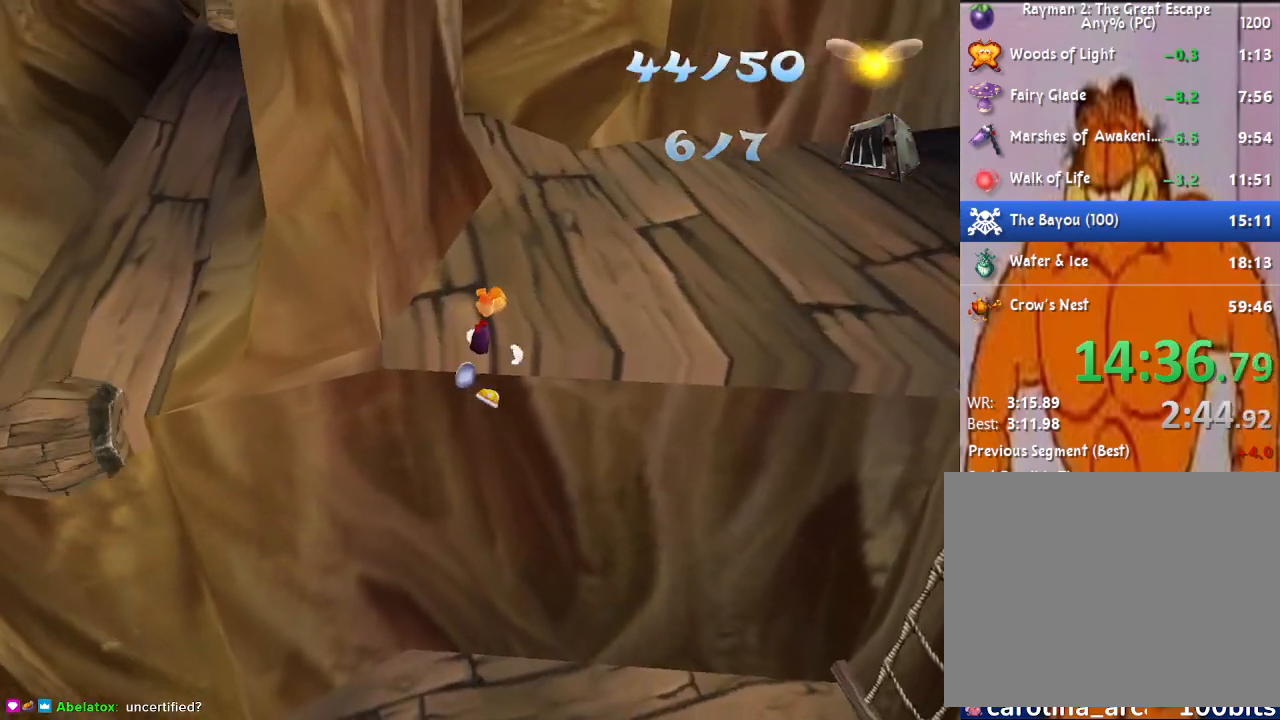
{"buttons": [], "left_stick": "down-right", "right_stick": "center", "events": [[167, "left_stick", "right"], [467, "left_stick", "down-right"]]}
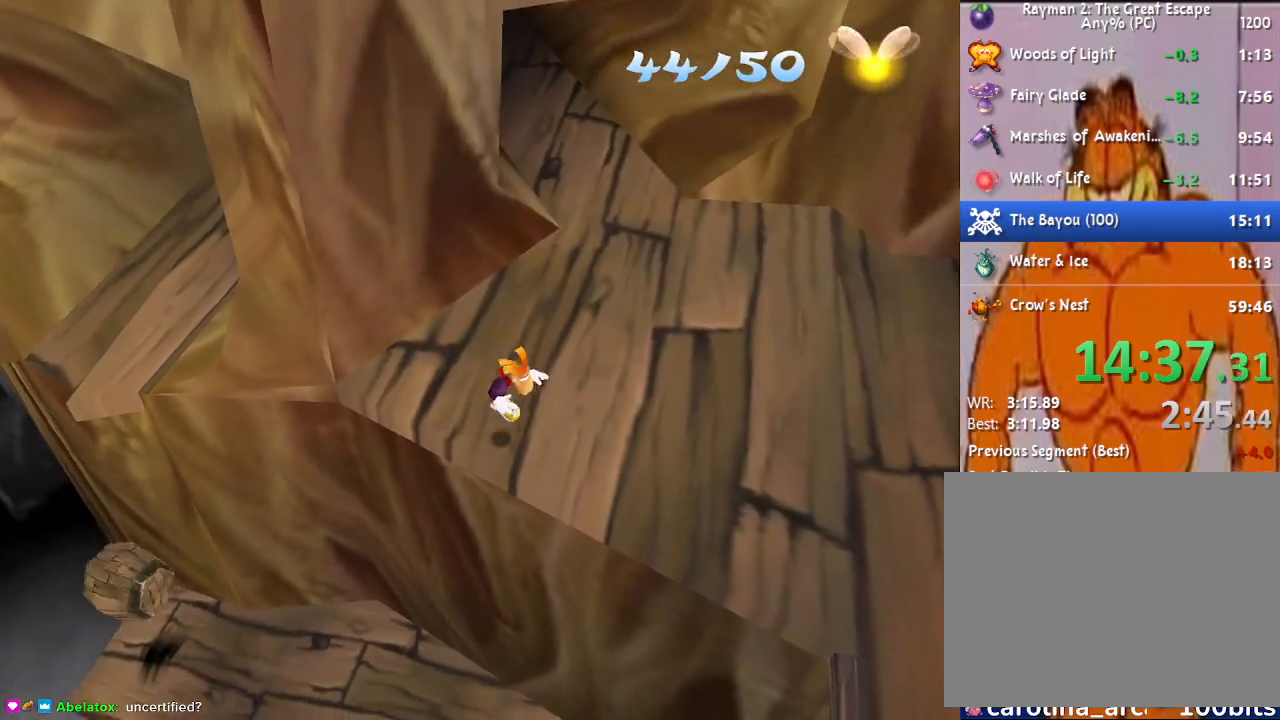
{"buttons": [], "left_stick": "right", "right_stick": "center", "events": [[350, "left_stick", "right"]]}
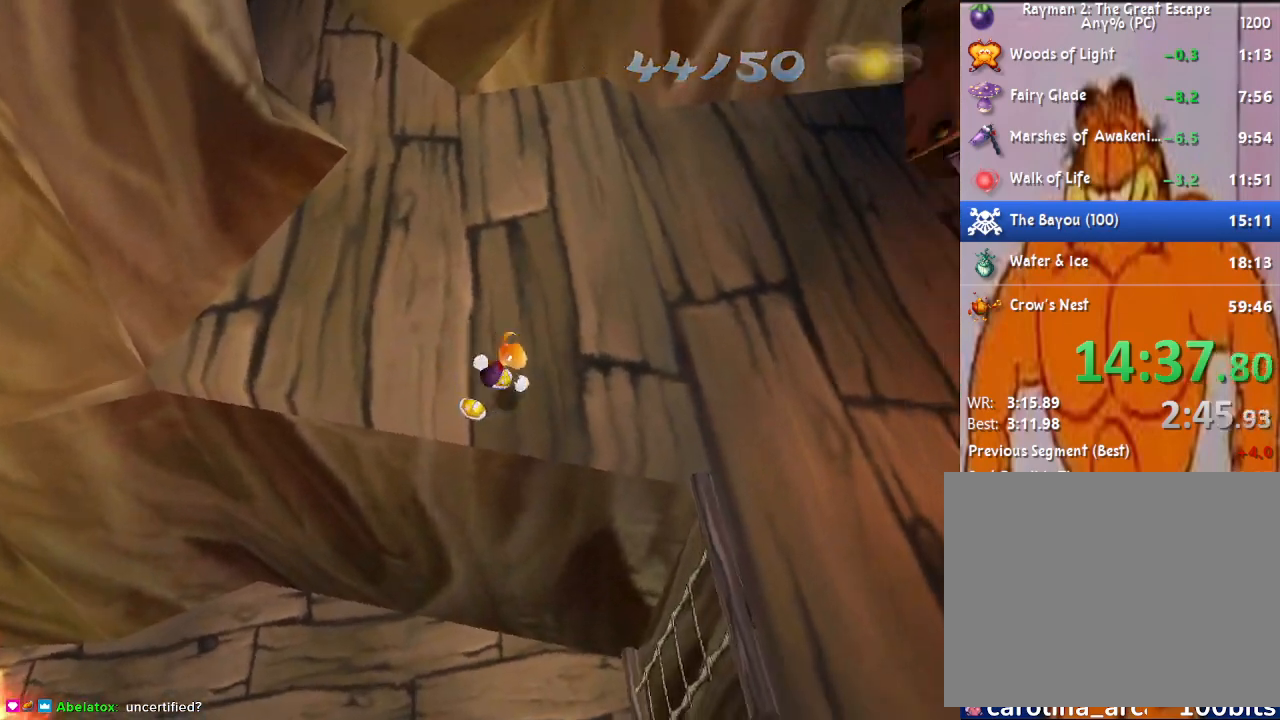
{"buttons": [], "left_stick": "up-right", "right_stick": "center", "events": [[117, "left_stick", "up-right"]]}
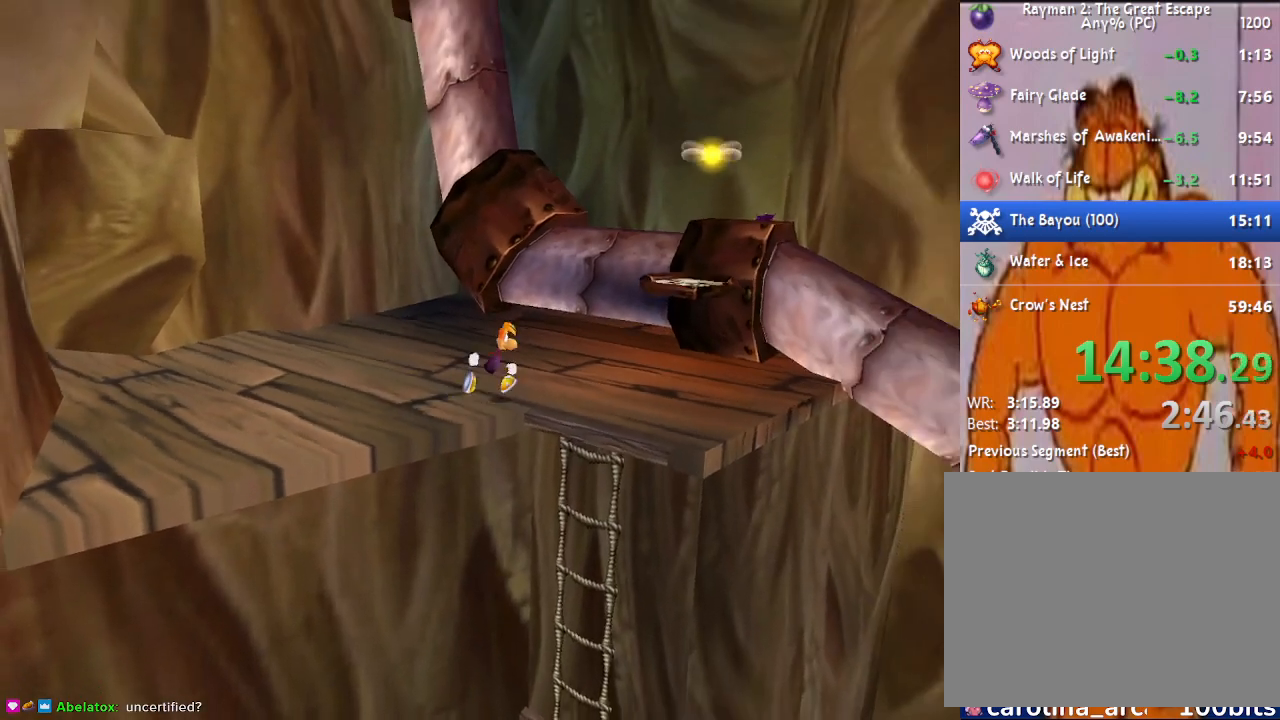
{"buttons": [], "left_stick": "right", "right_stick": "center", "events": [[117, "CROSS", "down"], [333, "CROSS", "up"], [433, "left_stick", "right"]]}
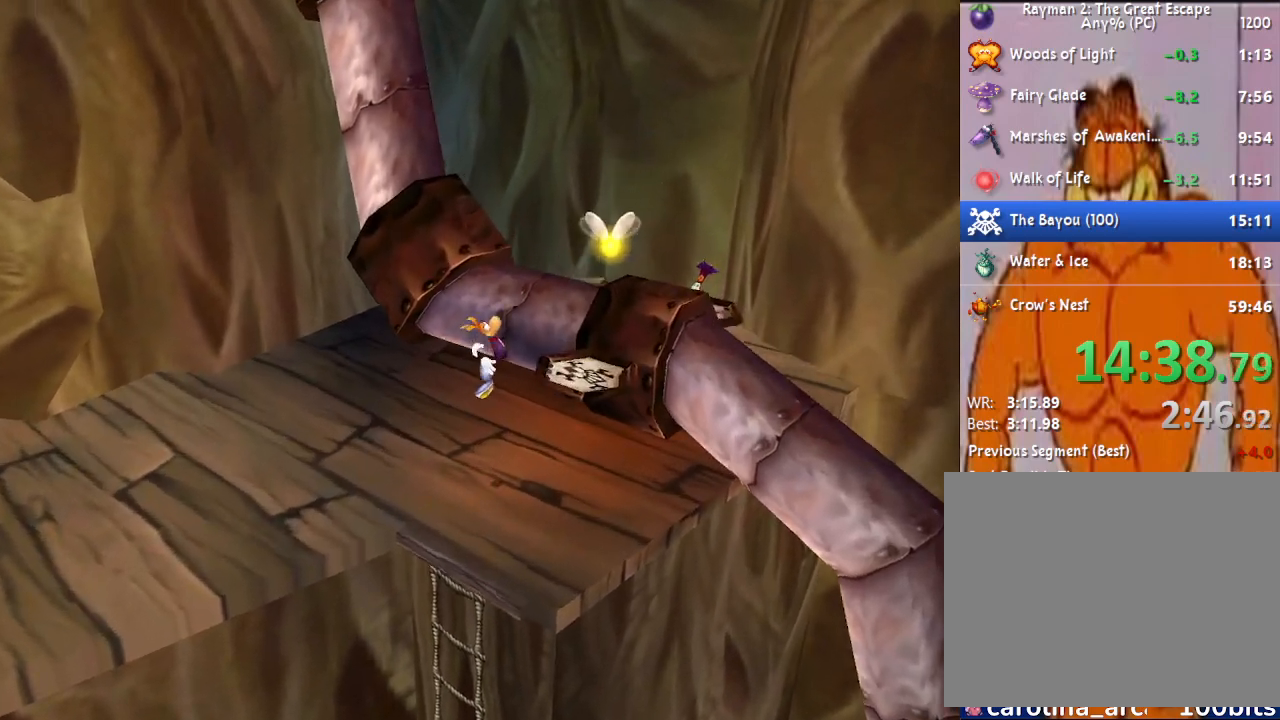
{"buttons": [], "left_stick": "up", "right_stick": "center", "events": [[317, "left_stick", "up-right"], [450, "left_stick", "up"]]}
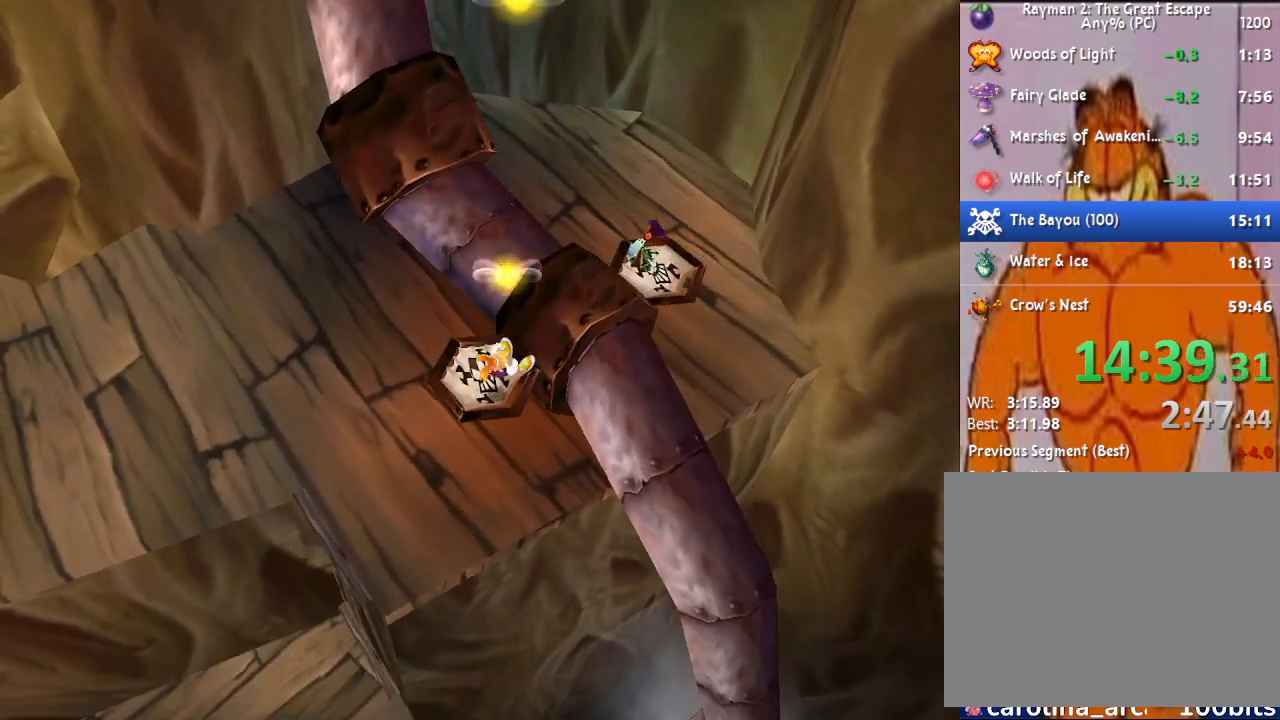
{"buttons": [], "left_stick": "up-left", "right_stick": "center", "events": [[50, "left_stick", "up-left"]]}
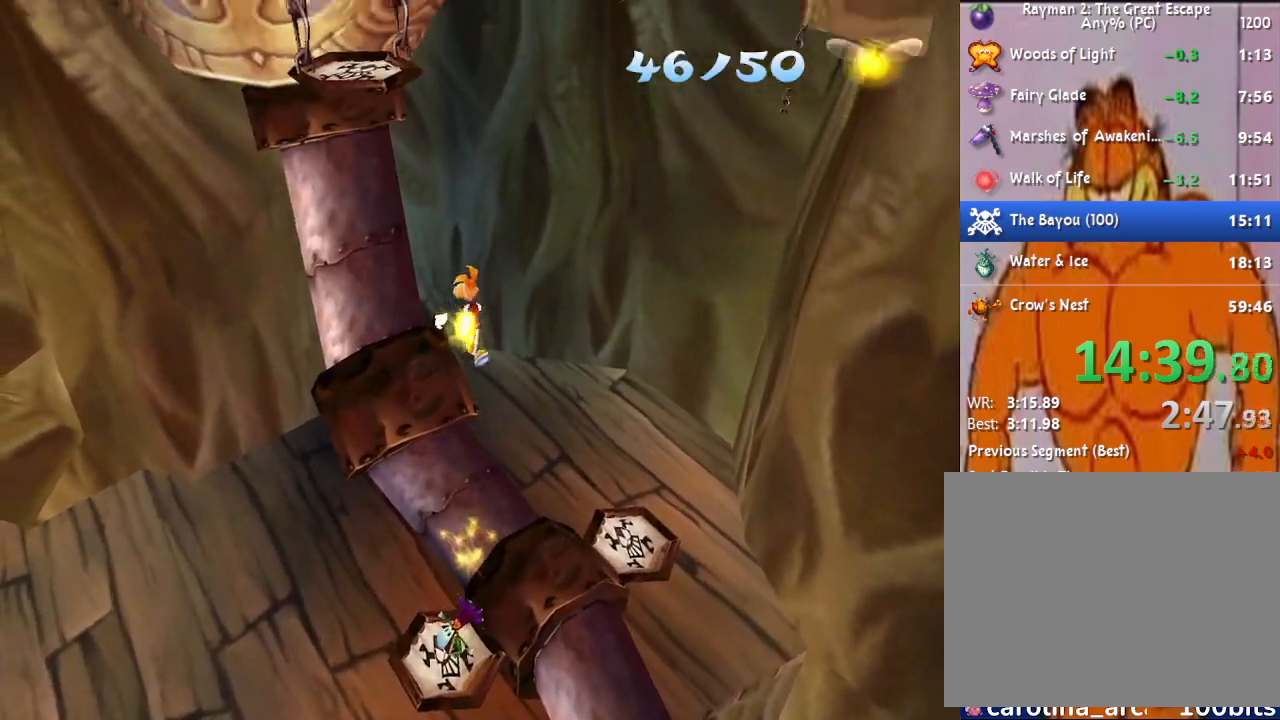
{"buttons": ["R2"], "left_stick": "up-left", "right_stick": "center", "events": [[500, "R2", "down"]]}
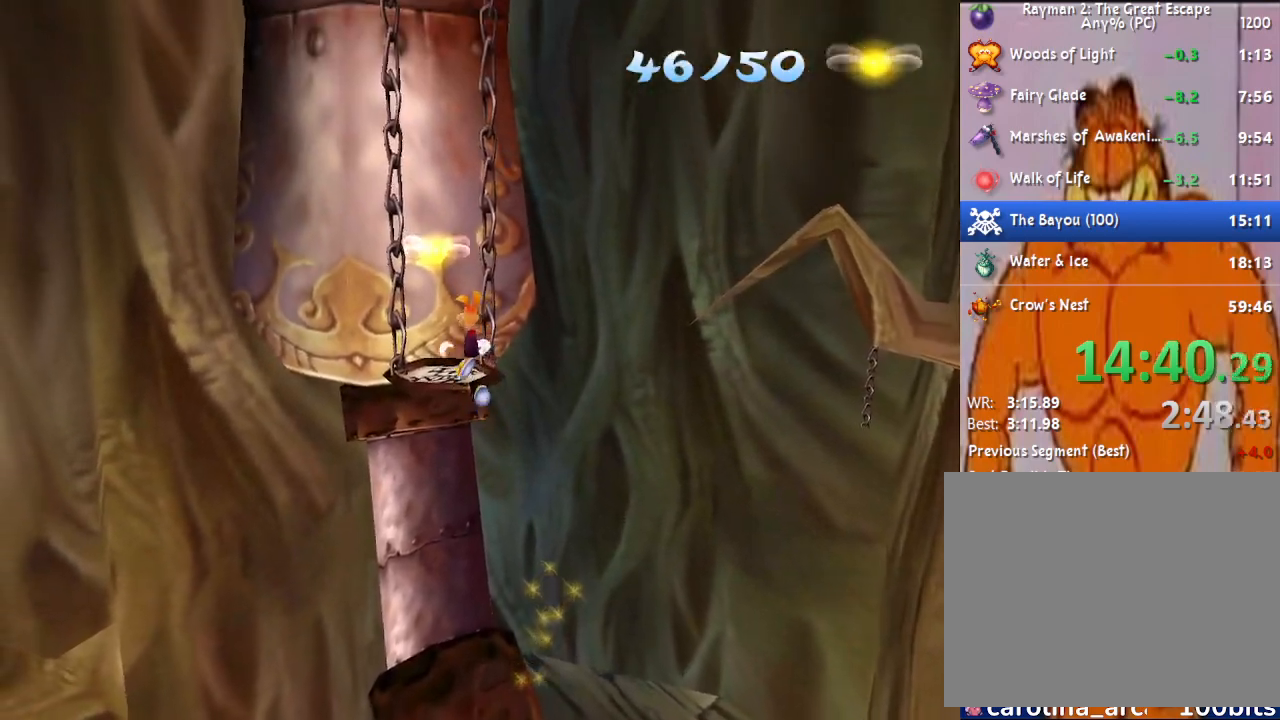
{"buttons": ["R2"], "left_stick": "up", "right_stick": "center", "events": [[33, "CROSS", "down"], [50, "CROSS", "up"], [117, "left_stick", "up"], [133, "CROSS", "down"], [200, "CROSS", "up"]]}
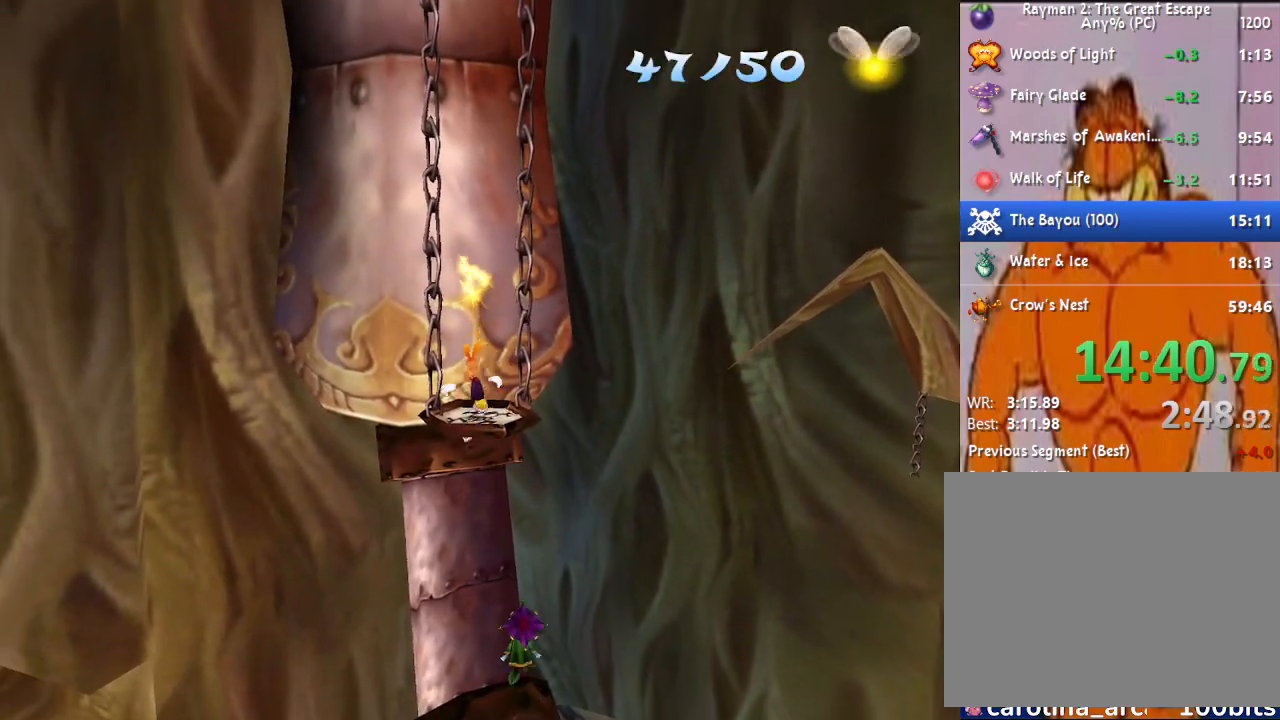
{"buttons": ["R2"], "left_stick": "right", "right_stick": "center", "events": [[17, "left_stick", "center"], [217, "left_stick", "right"]]}
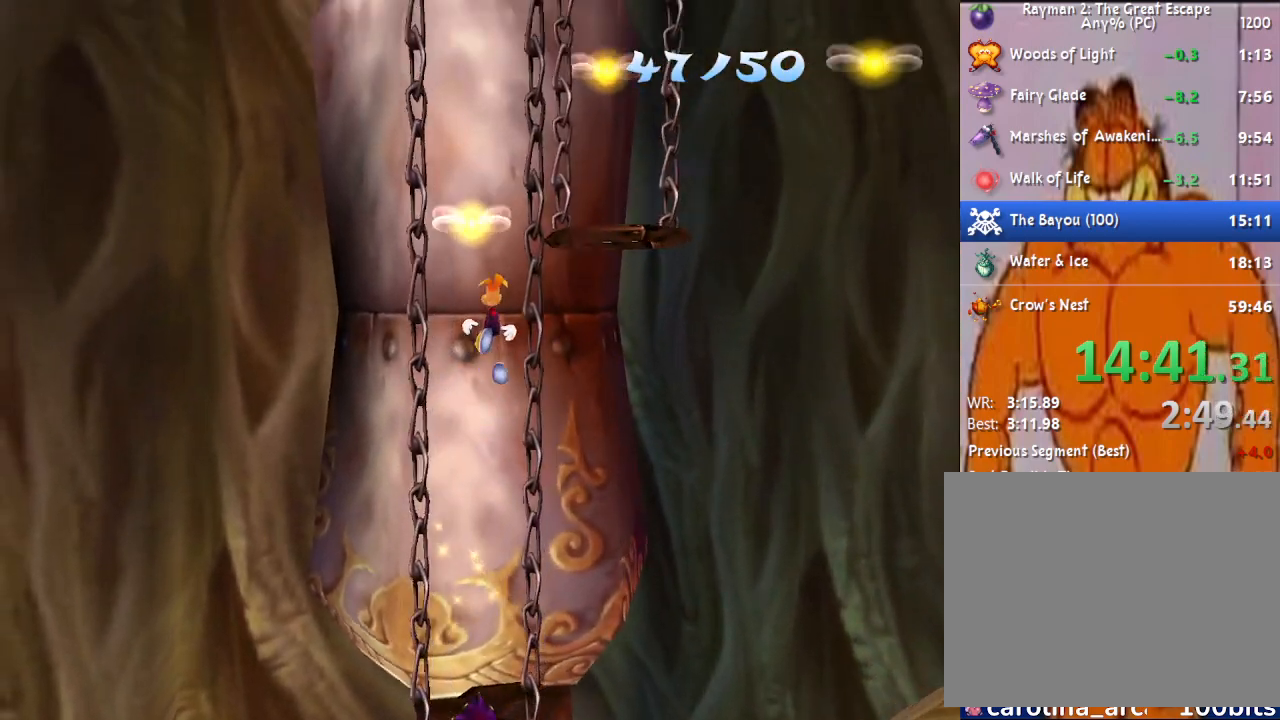
{"buttons": ["CROSS", "R2"], "left_stick": "up-right", "right_stick": "center", "events": [[333, "left_stick", "up-right"], [350, "CROSS", "down"], [417, "CROSS", "up"], [467, "CROSS", "down"]]}
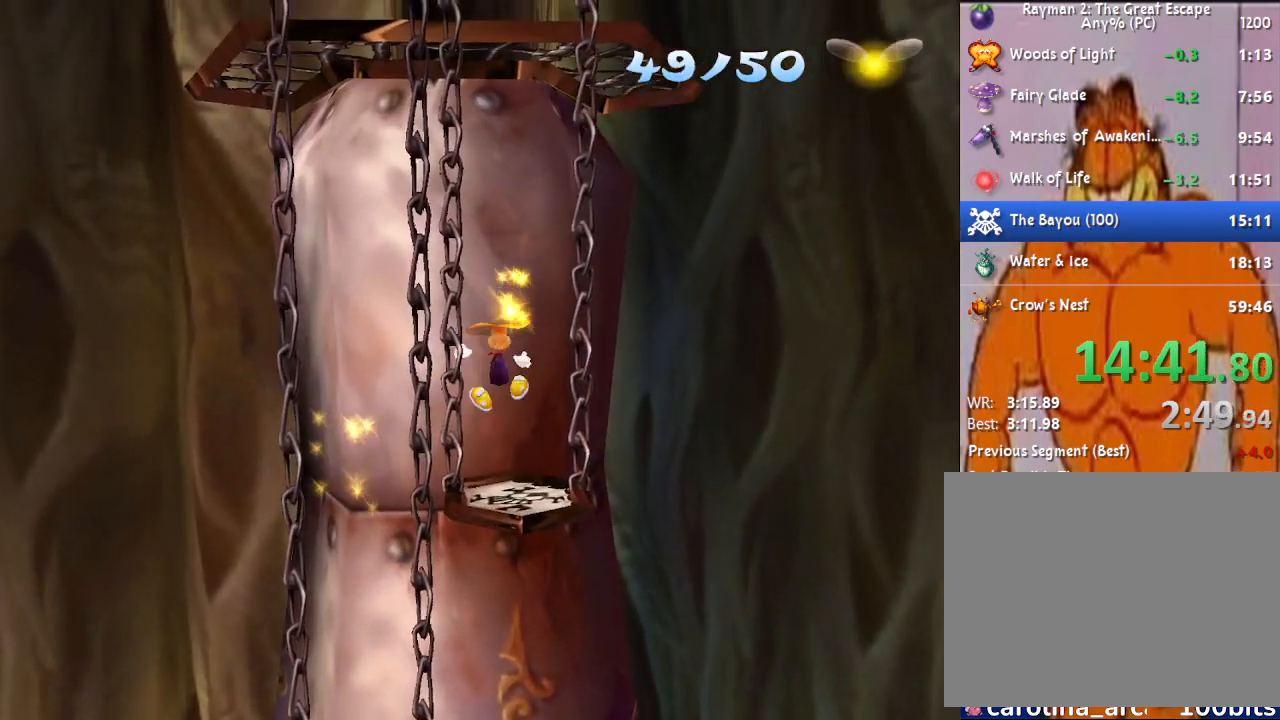
{"buttons": ["R2"], "left_stick": "center", "right_stick": "center", "events": [[33, "CROSS", "up"], [33, "left_stick", "center"]]}
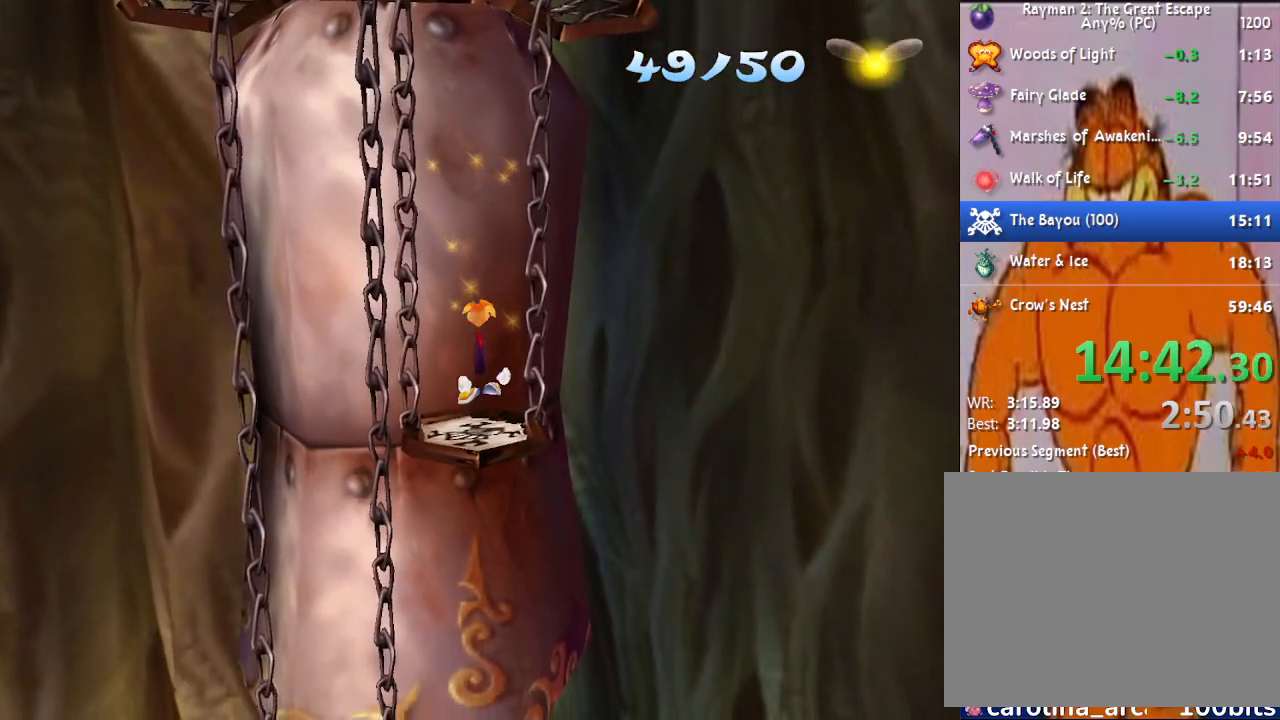
{"buttons": ["R2"], "left_stick": "up-left", "right_stick": "center", "events": [[117, "left_stick", "up-left"]]}
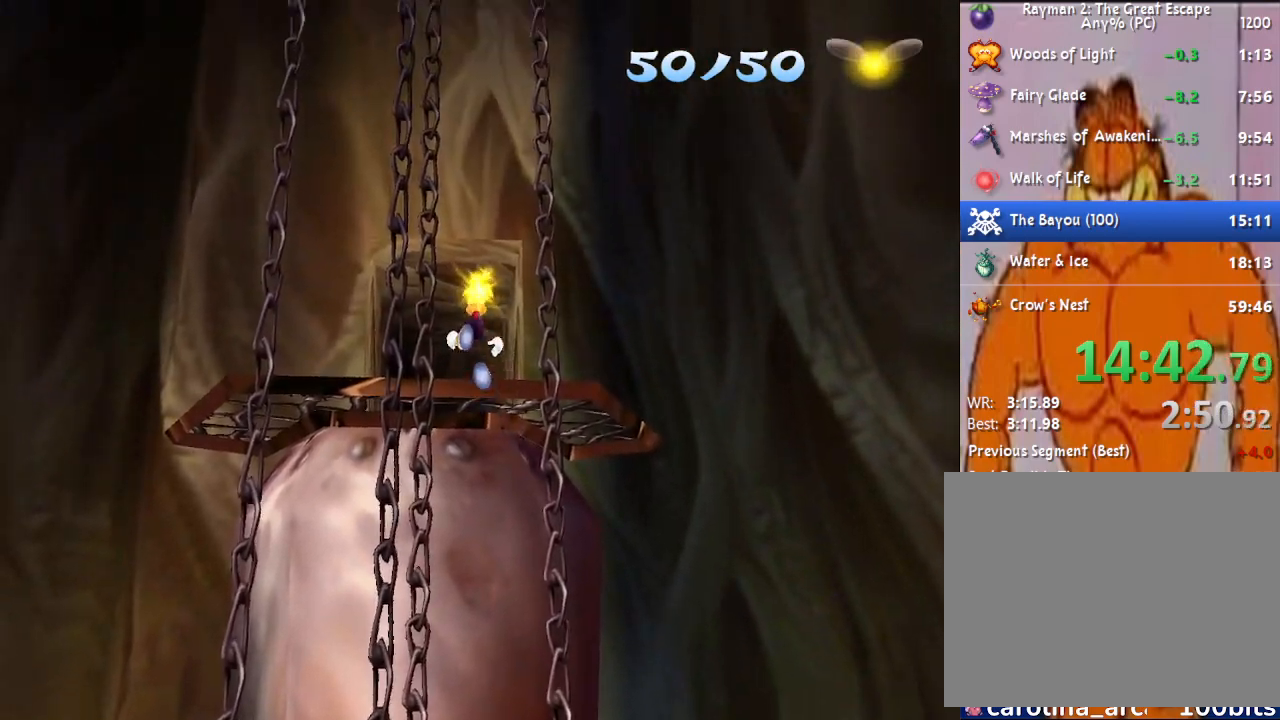
{"buttons": [], "left_stick": "up", "right_stick": "center", "events": [[100, "CROSS", "down"], [150, "CROSS", "up"], [200, "CROSS", "down"], [200, "left_stick", "up"], [250, "CROSS", "up"], [333, "R2", "up"]]}
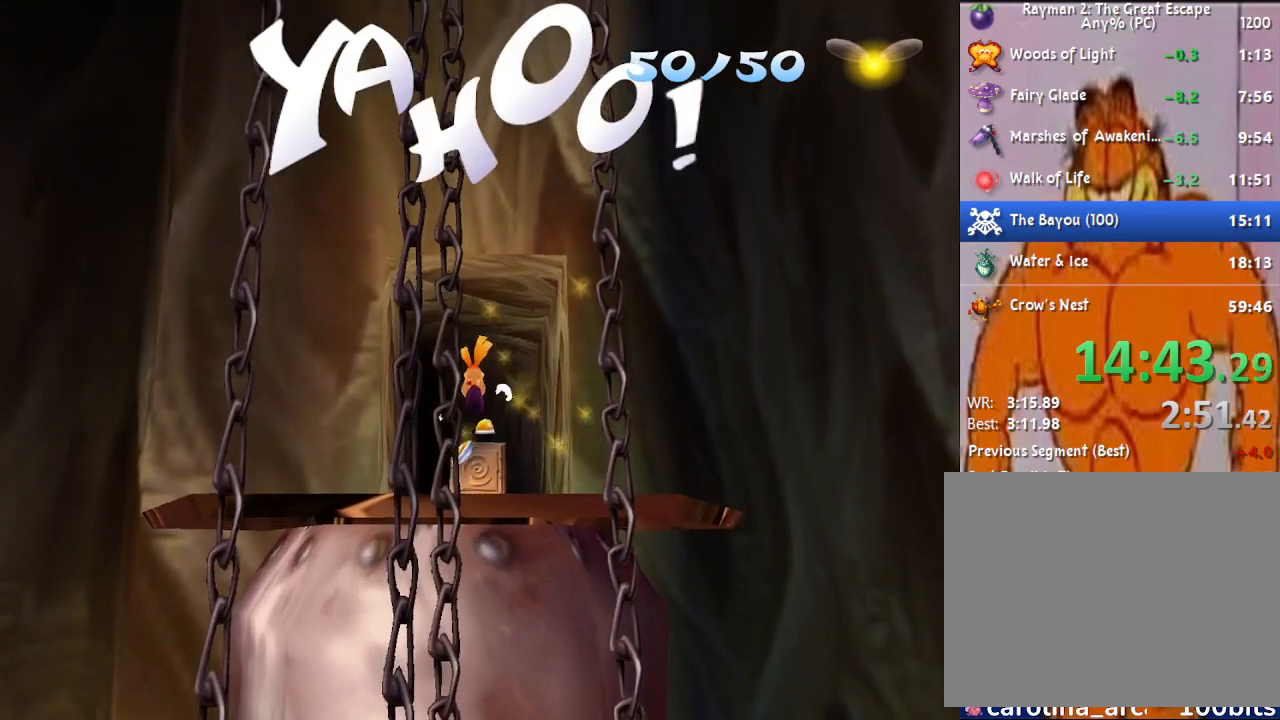
{"buttons": [], "left_stick": "center", "right_stick": "center", "events": [[450, "left_stick", "center"]]}
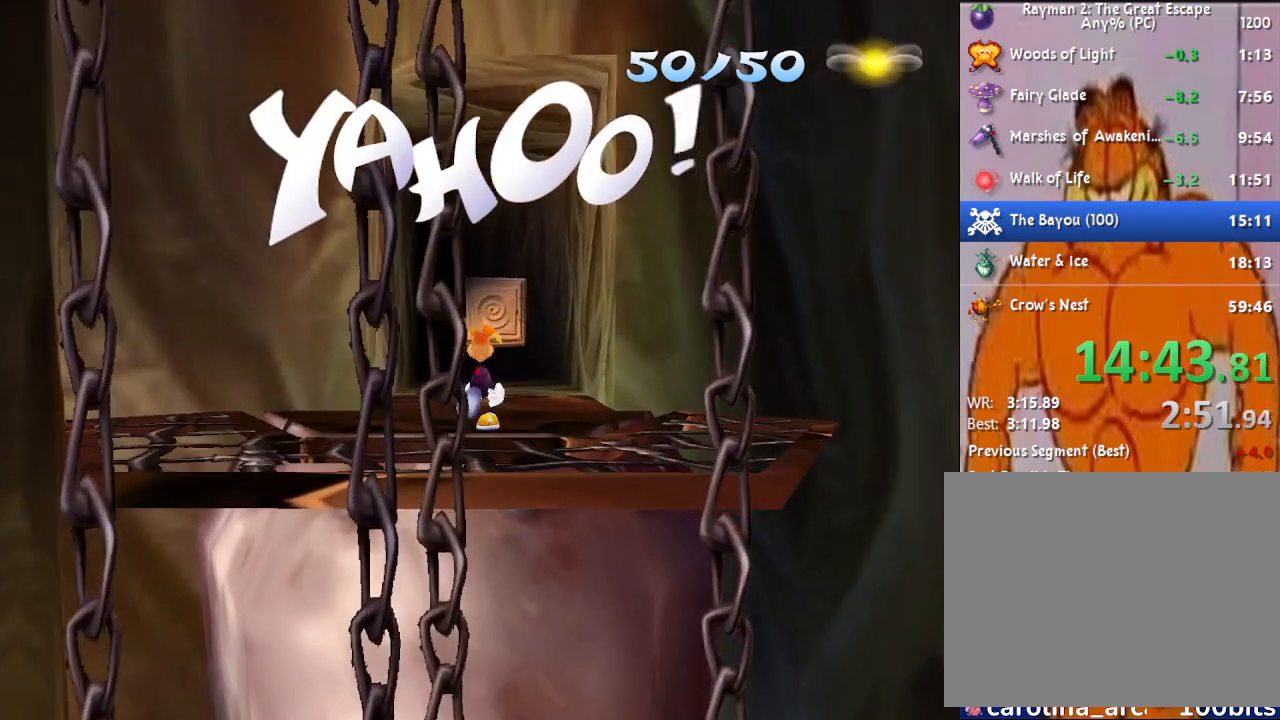
{"buttons": [], "left_stick": "center", "right_stick": "center", "events": []}
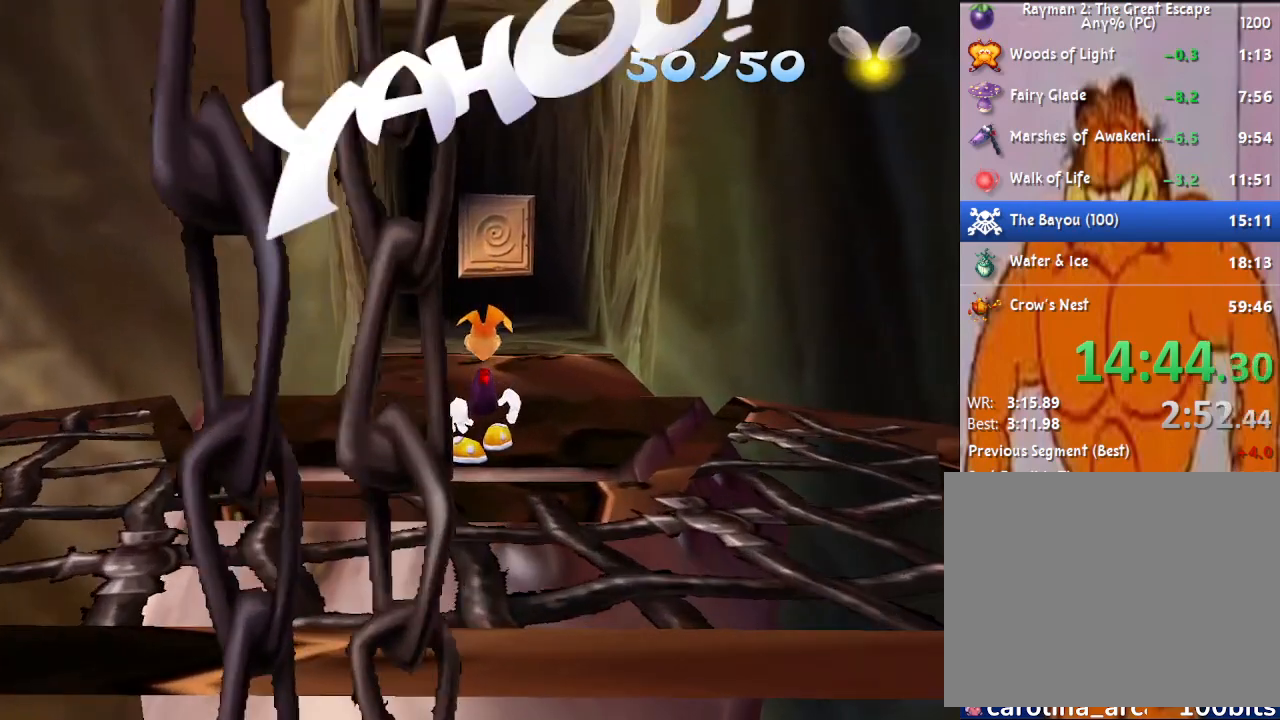
{"buttons": [], "left_stick": "center", "right_stick": "center", "events": []}
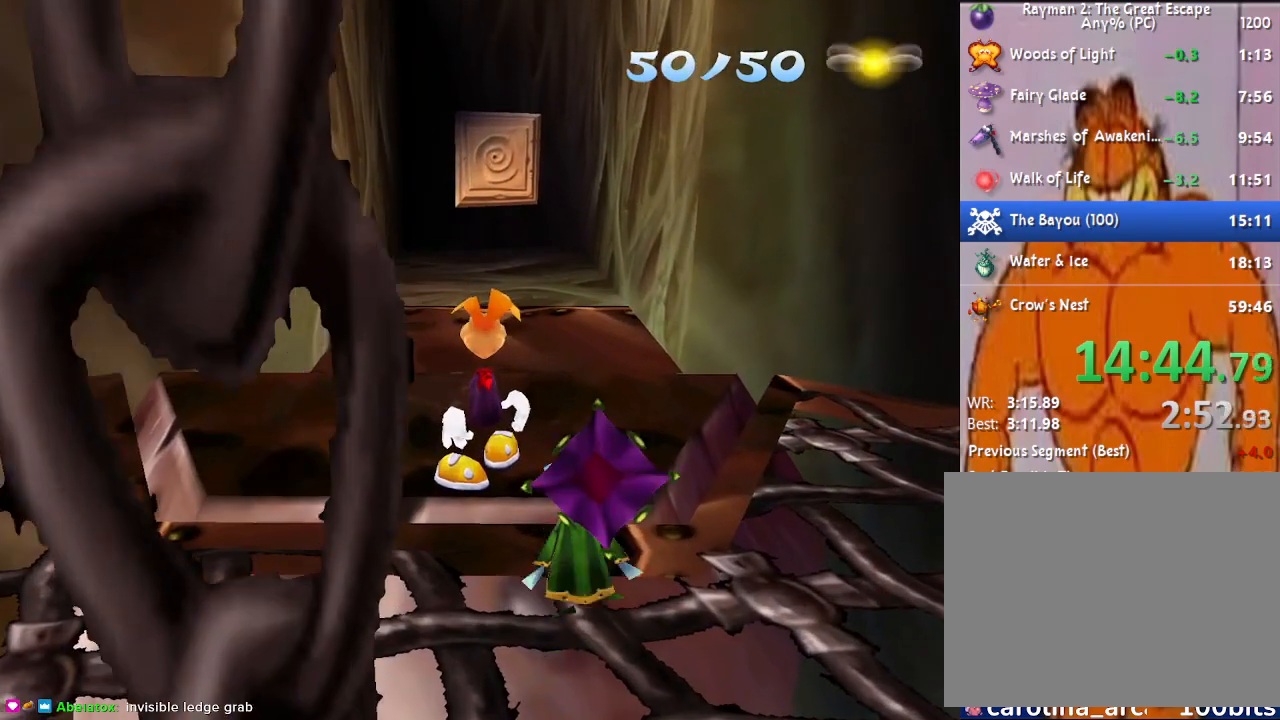
{"buttons": [], "left_stick": "center", "right_stick": "center", "events": []}
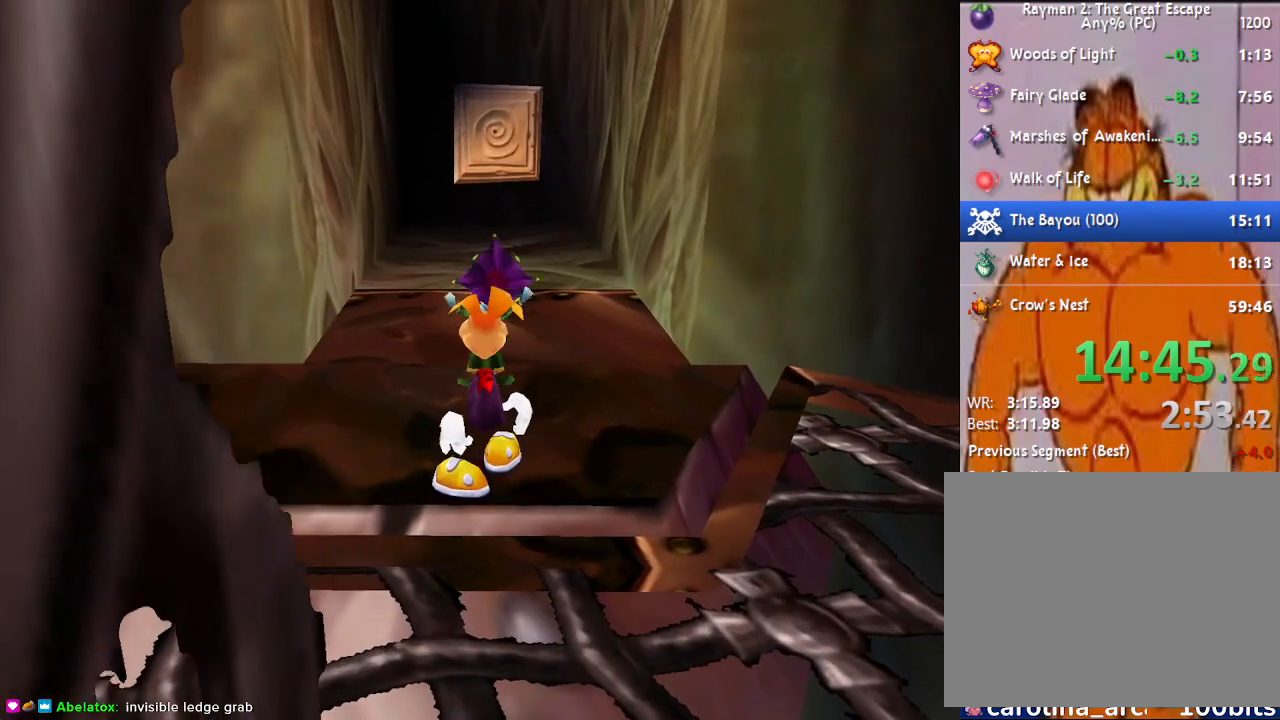
{"buttons": [], "left_stick": "center", "right_stick": "center", "events": []}
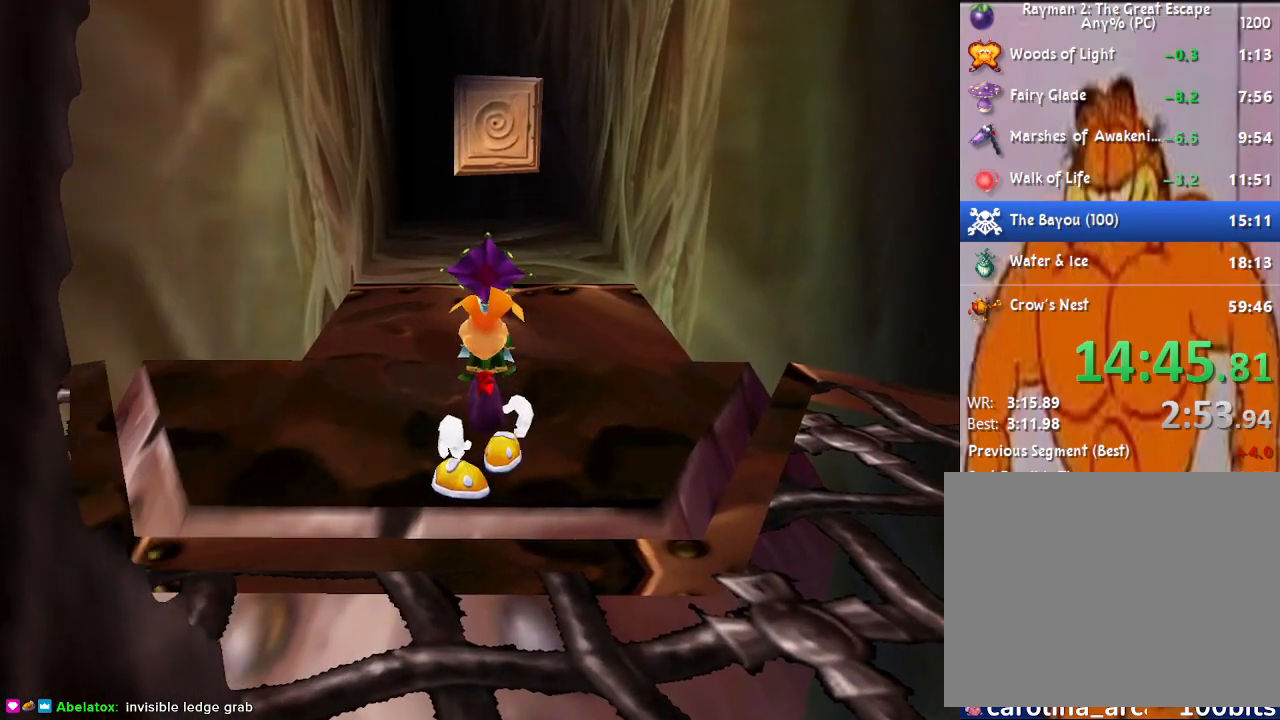
{"buttons": [], "left_stick": "center", "right_stick": "center", "events": [[233, "left_stick", "up"], [383, "left_stick", "center"]]}
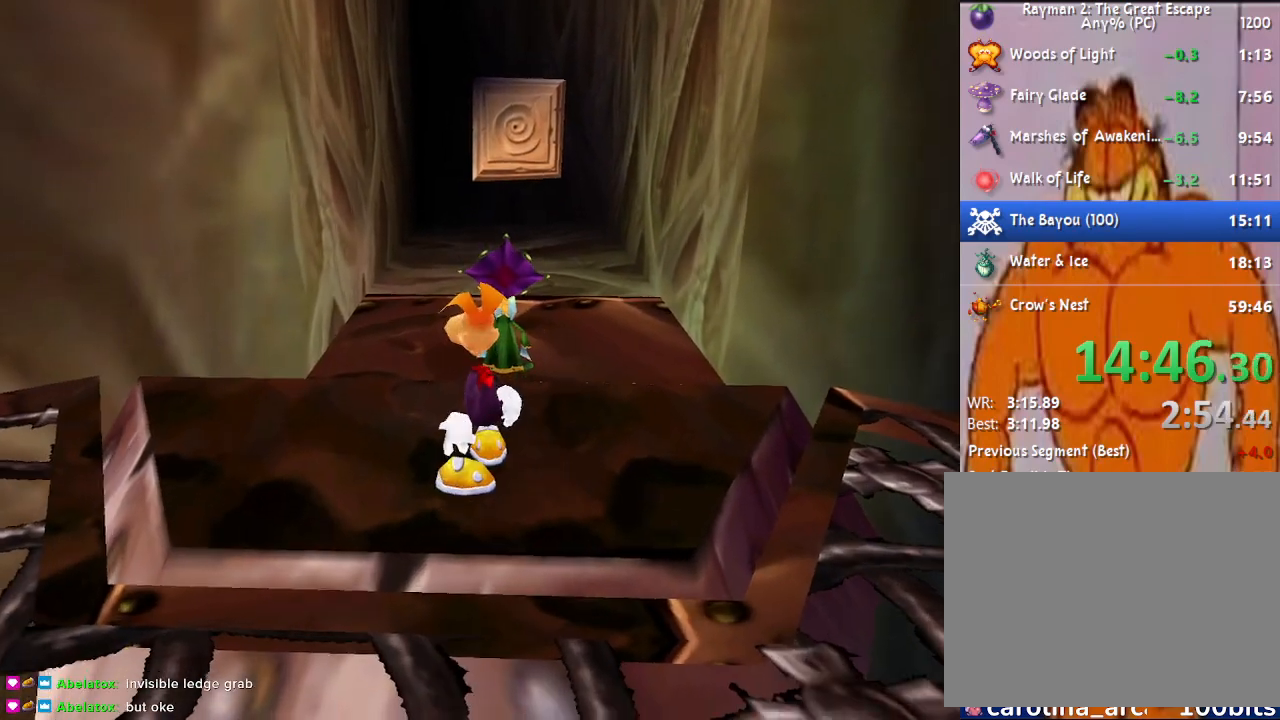
{"buttons": [], "left_stick": "up", "right_stick": "center", "events": [[33, "left_stick", "up"]]}
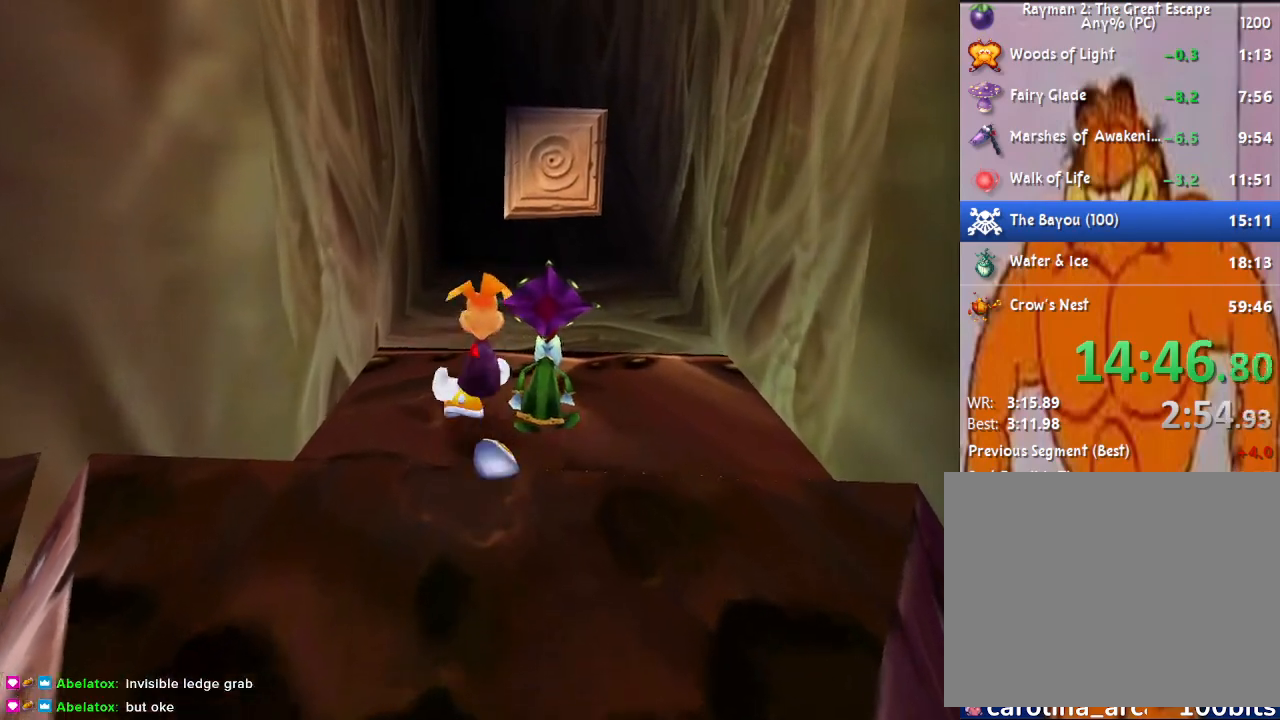
{"buttons": ["R2"], "left_stick": "right", "right_stick": "center", "events": [[367, "R2", "down"], [467, "left_stick", "right"]]}
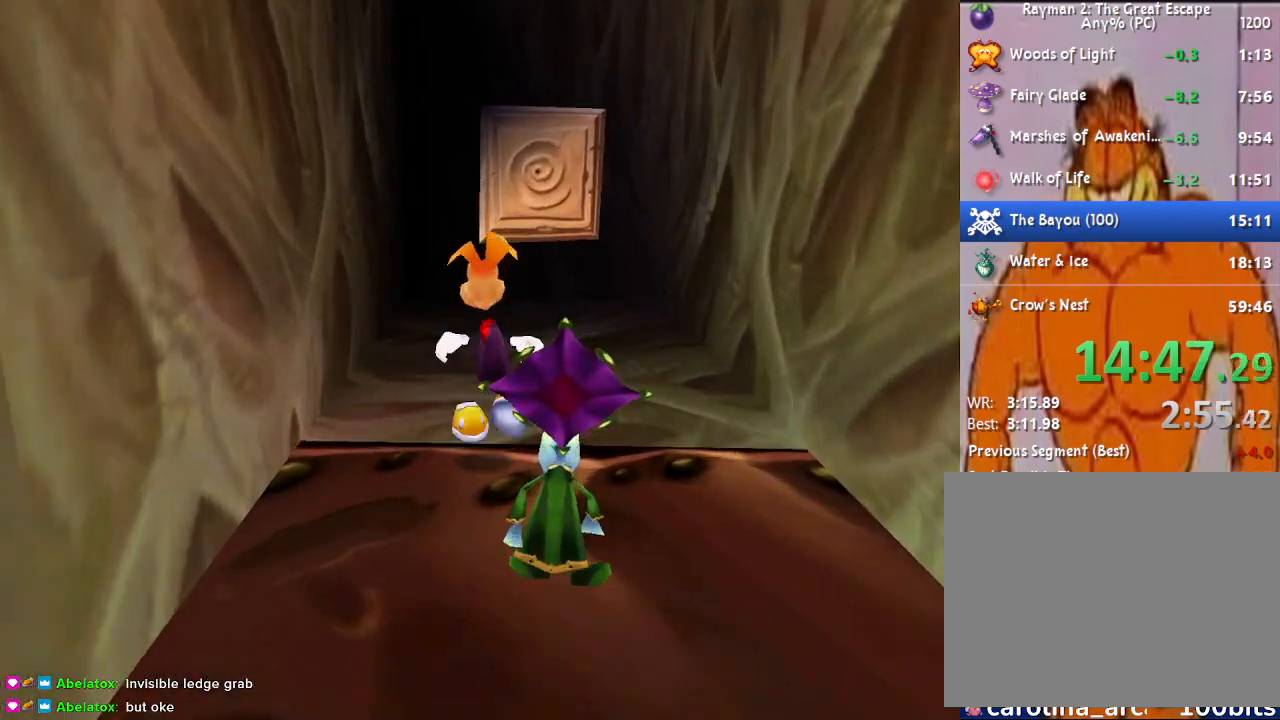
{"buttons": ["R2"], "left_stick": "center", "right_stick": "center", "events": [[117, "left_stick", "center"], [350, "left_stick", "up-right"], [483, "left_stick", "center"]]}
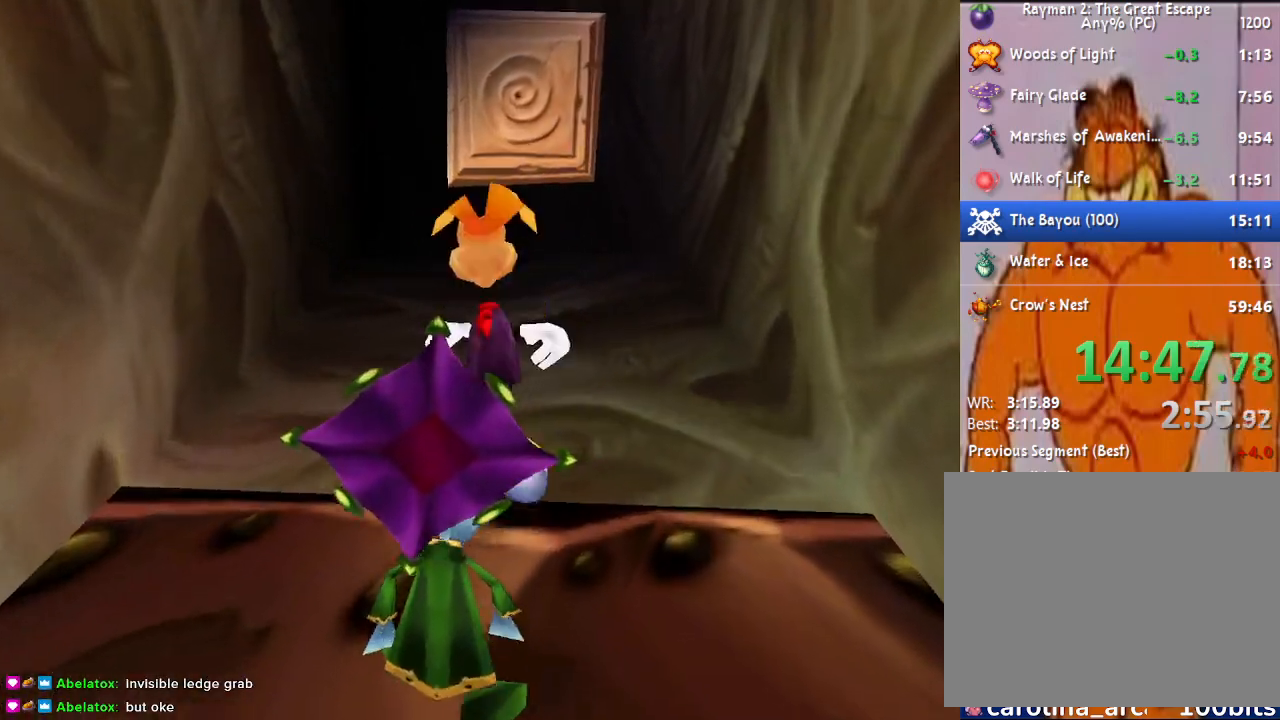
{"buttons": ["R2"], "left_stick": "center", "right_stick": "center", "events": [[150, "R2", "up"], [183, "left_stick", "up-right"], [250, "R2", "down"], [283, "left_stick", "center"]]}
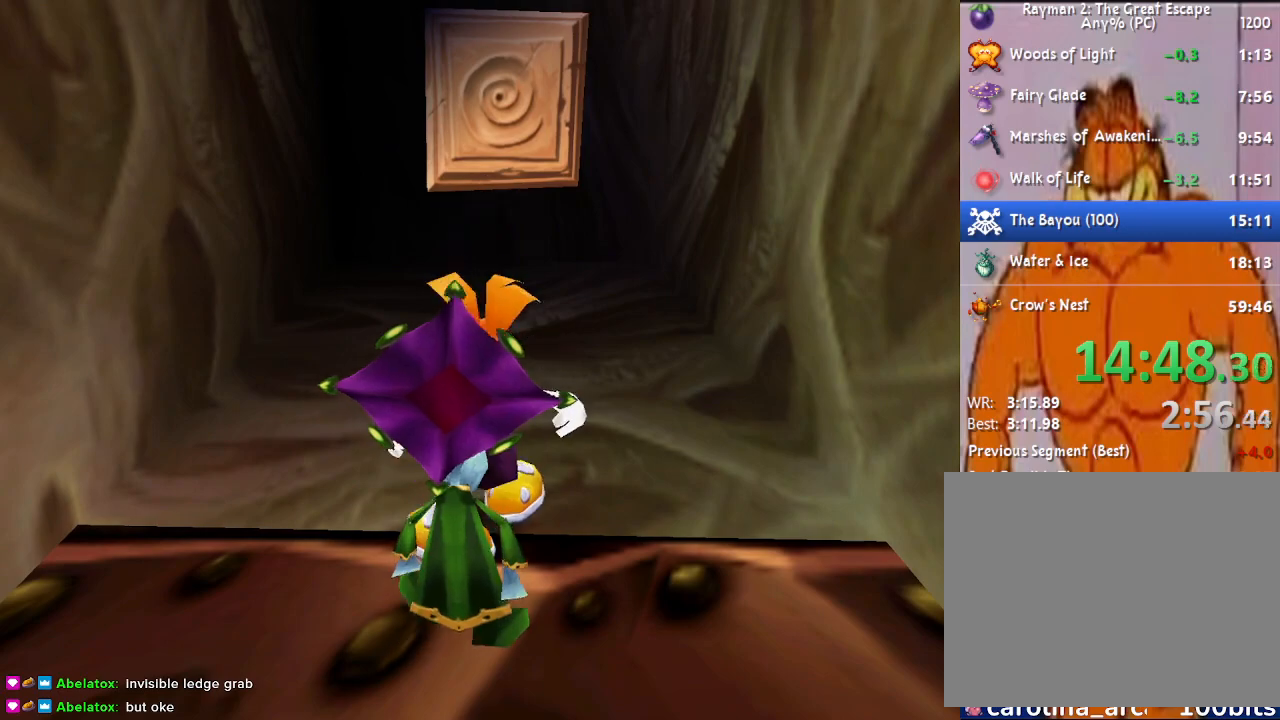
{"buttons": ["R2"], "left_stick": "up", "right_stick": "center", "events": [[17, "left_stick", "up"], [233, "left_stick", "center"], [350, "left_stick", "up"]]}